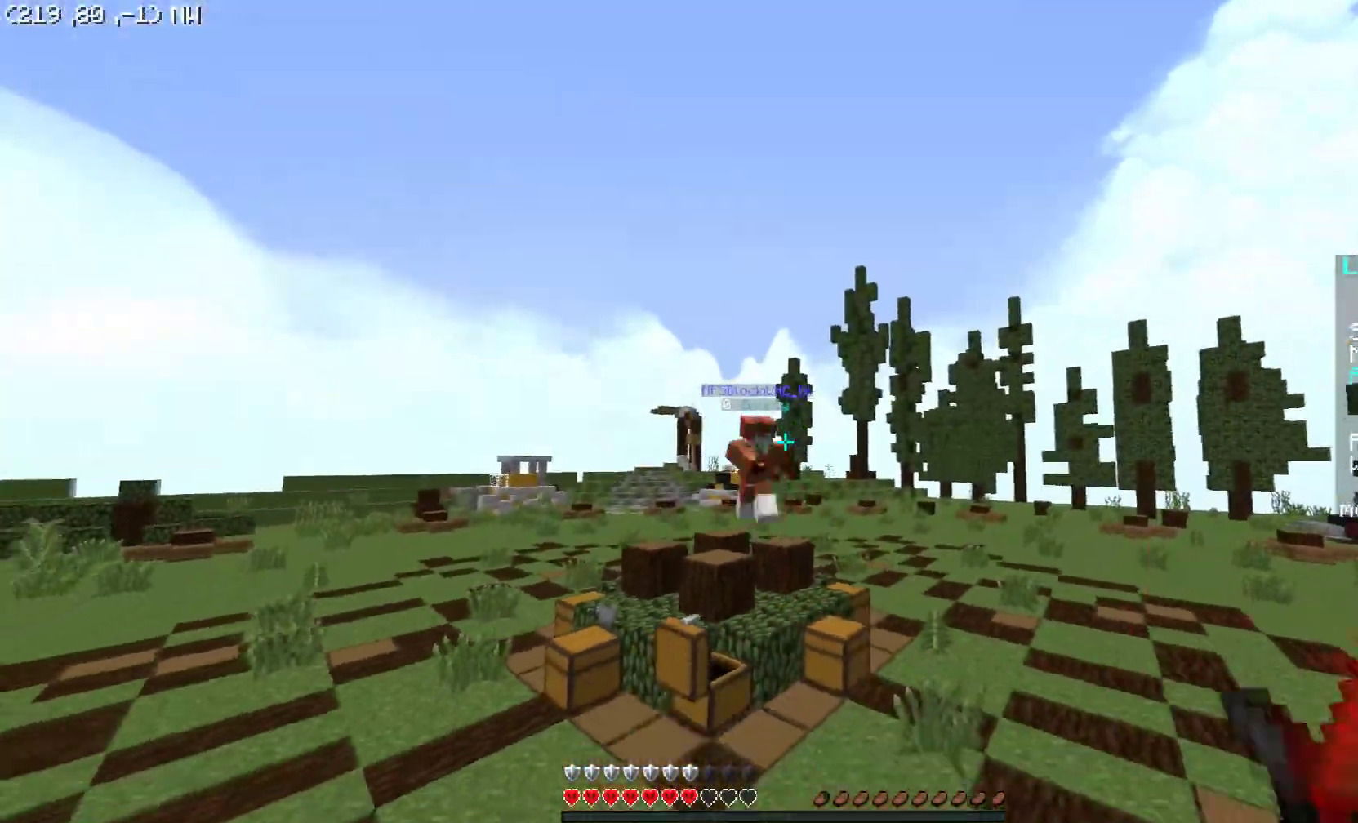
Gameplay with keyboard and mouse; each line is a JSON object with the keys and mouse buttons held at the frame after it. "events" lists presses ("down") and releases ("up") of "a", "d", "s", "space", "w", "mouse_left" and "mouse_right" between this image and that frame as [ms after this image, input, new state], when the widget could be followed in between. "mouse_left", "mouse_right" = the "left", "right" buttons of the "mouse" list. No other keys are recorded. Fast repeated clicks can show as one long hold. Mouse movement is not recorded.
{"keys": ["a", "w"], "mouse": [], "events": [[100, "mouse_right", "up"], [350, "d", "up"], [400, "a", "down"], [400, "mouse_right", "down"], [450, "mouse_right", "up"]]}
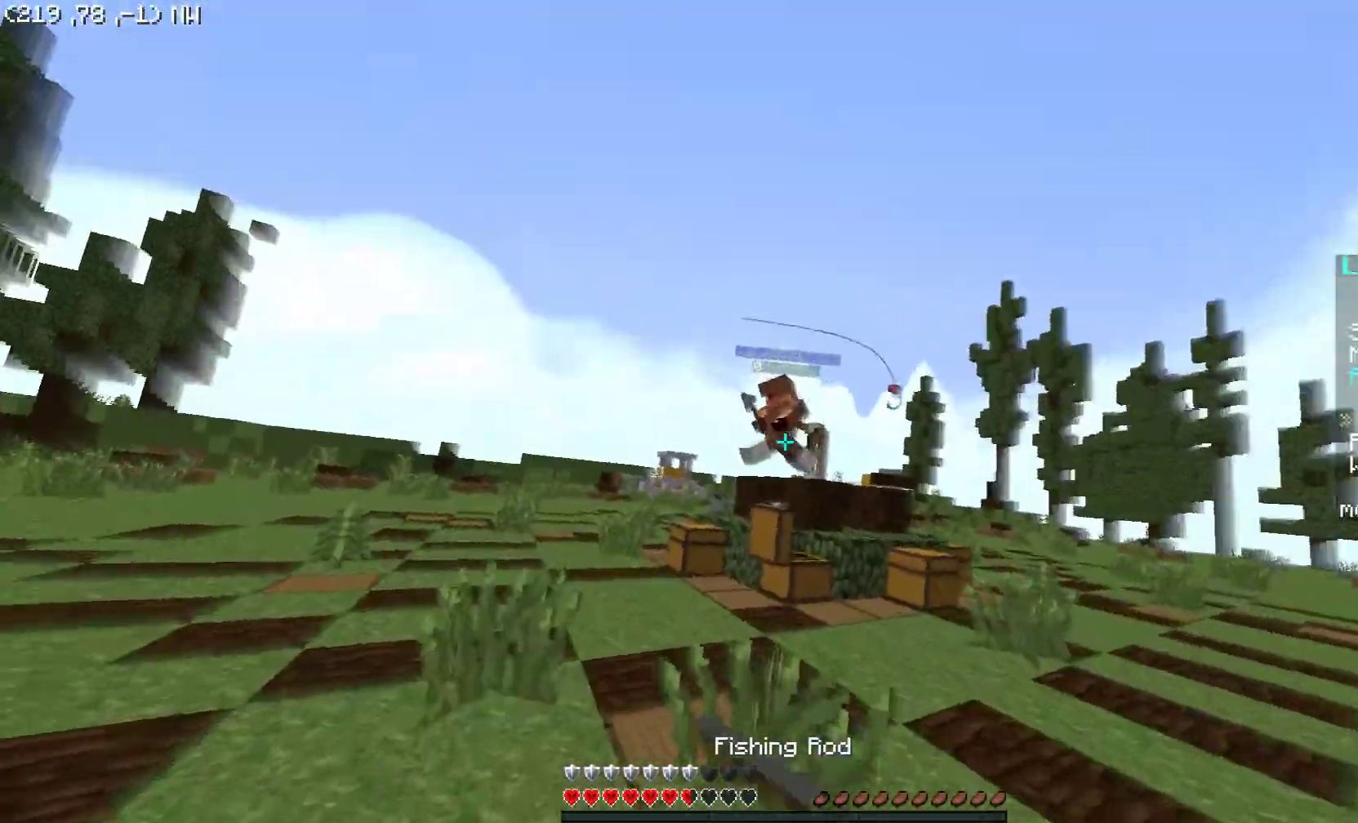
{"keys": ["w"], "mouse": ["right"], "events": [[200, "mouse_right", "down"], [350, "mouse_right", "up"], [450, "a", "up"], [450, "mouse_right", "down"]]}
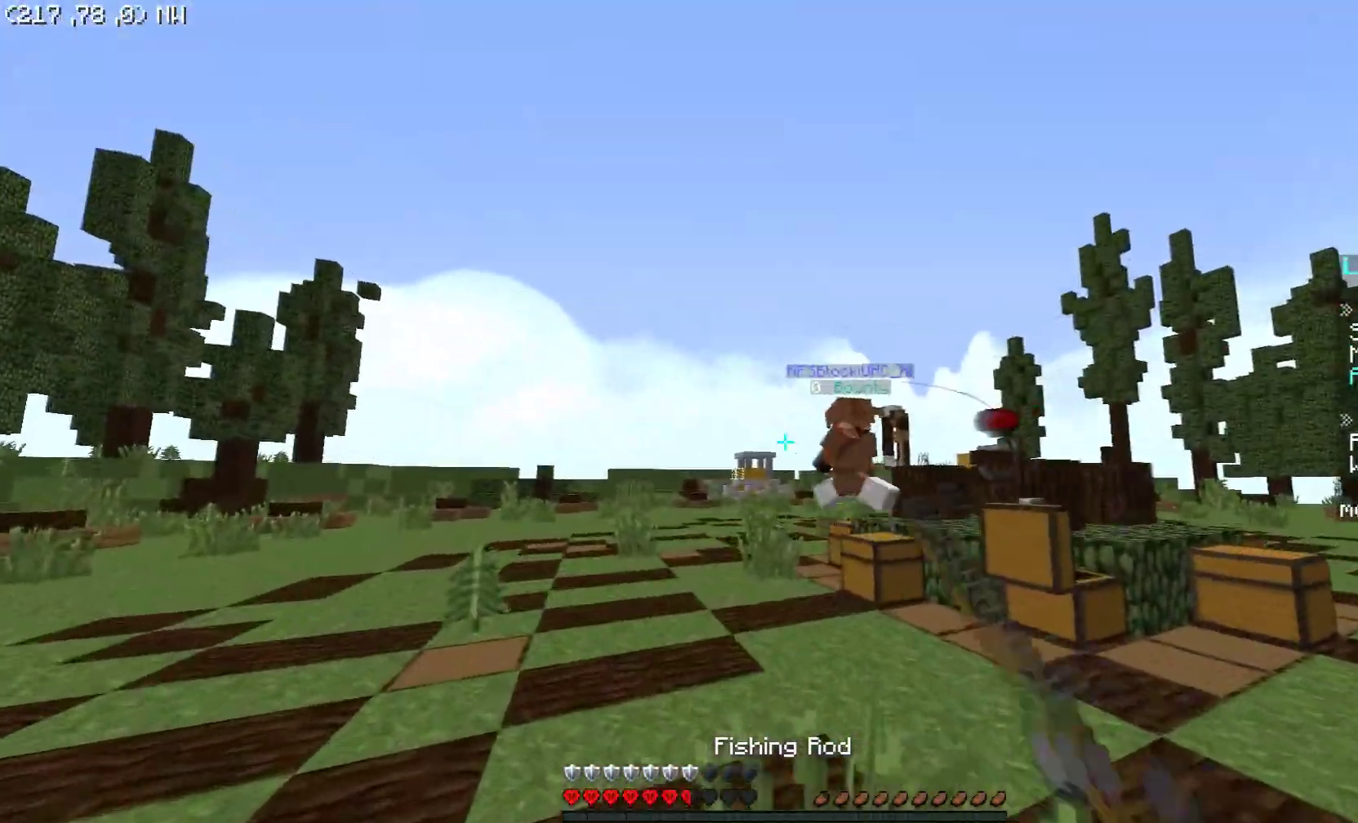
{"keys": ["space", "w"], "mouse": [], "events": [[50, "mouse_right", "up"], [50, "space", "down"], [100, "mouse_right", "down"], [200, "mouse_right", "up"]]}
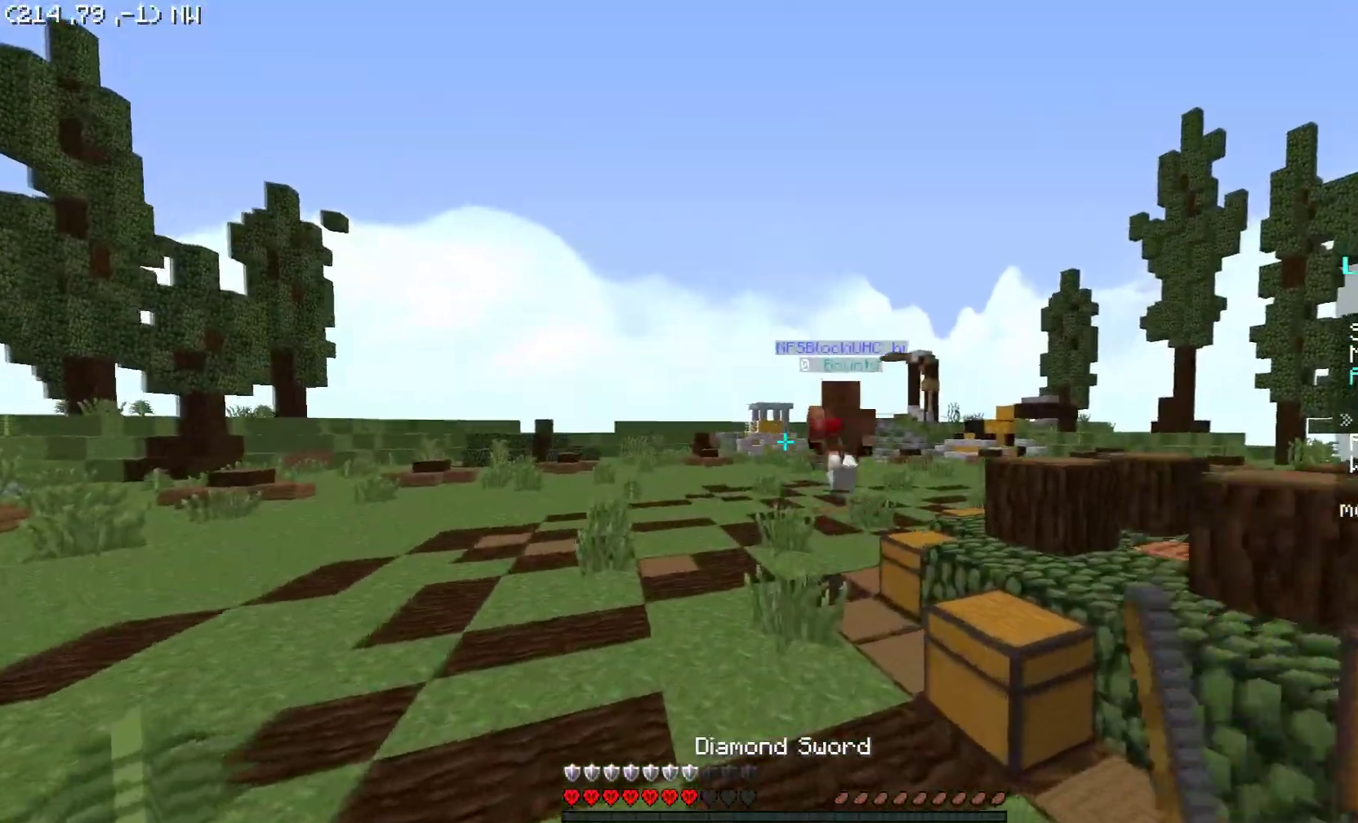
{"keys": ["a", "w"], "mouse": ["left", "right"], "events": [[150, "a", "down"], [350, "mouse_left", "down"], [350, "mouse_right", "down"], [350, "space", "up"]]}
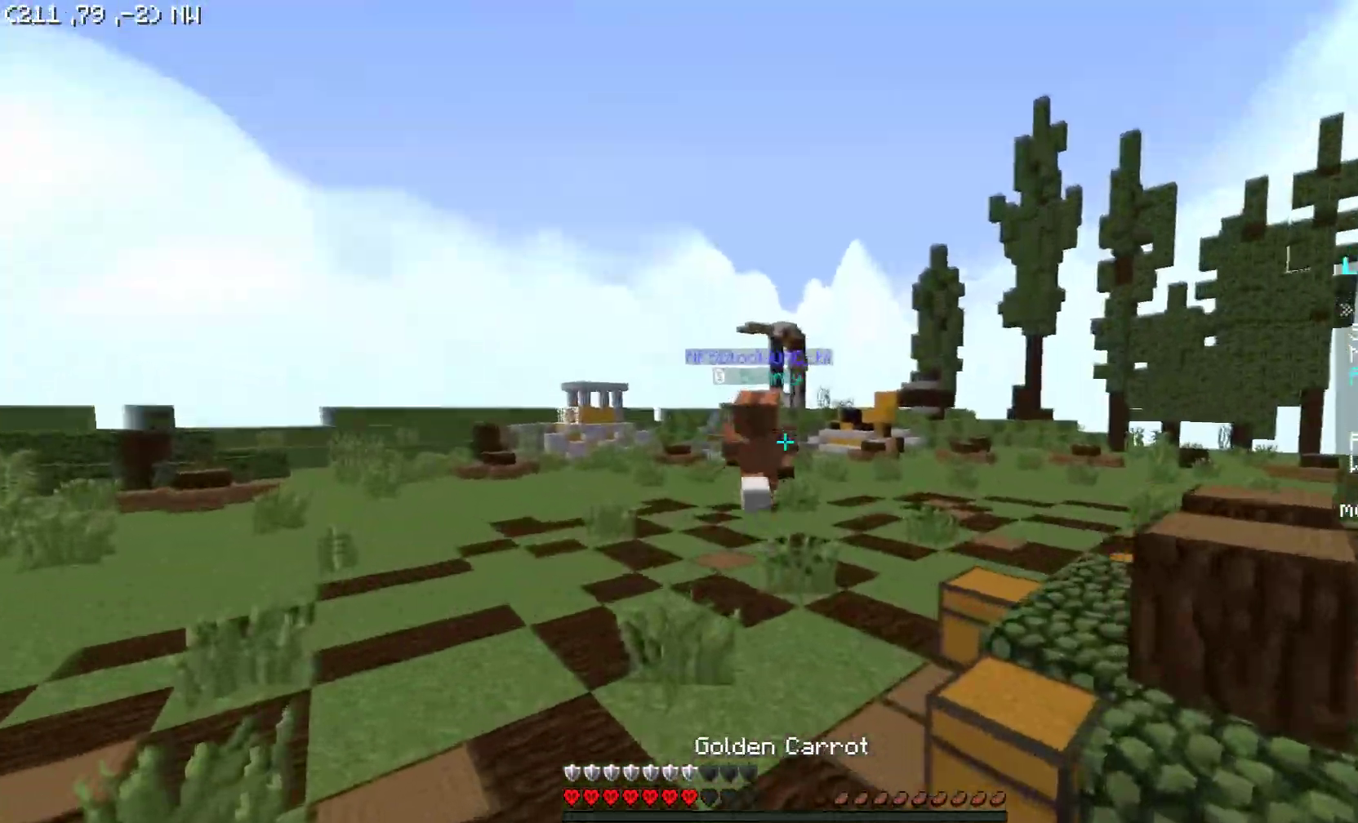
{"keys": ["a", "w"], "mouse": ["left", "right"], "events": []}
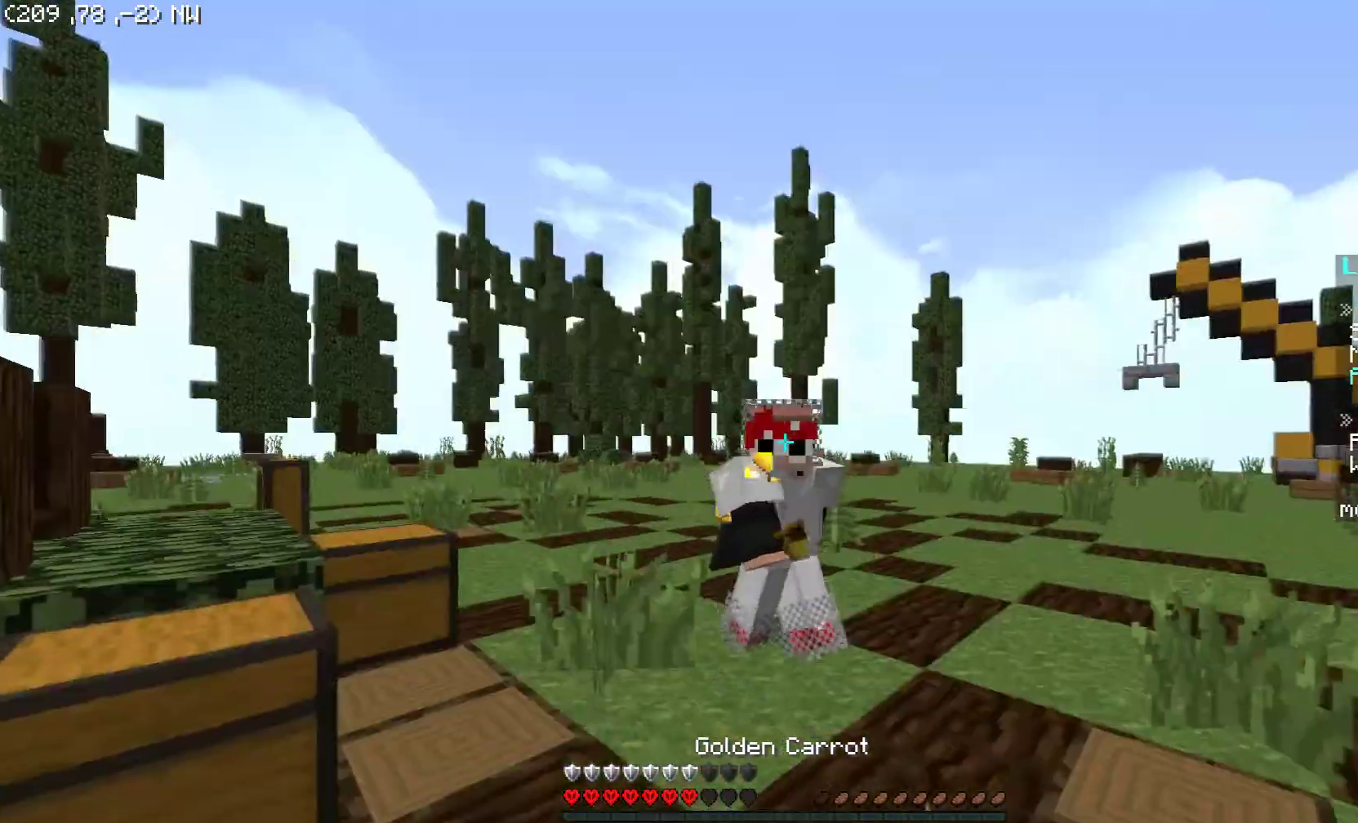
{"keys": ["a", "w"], "mouse": ["left", "right"], "events": [[200, "a", "up"], [350, "a", "down"]]}
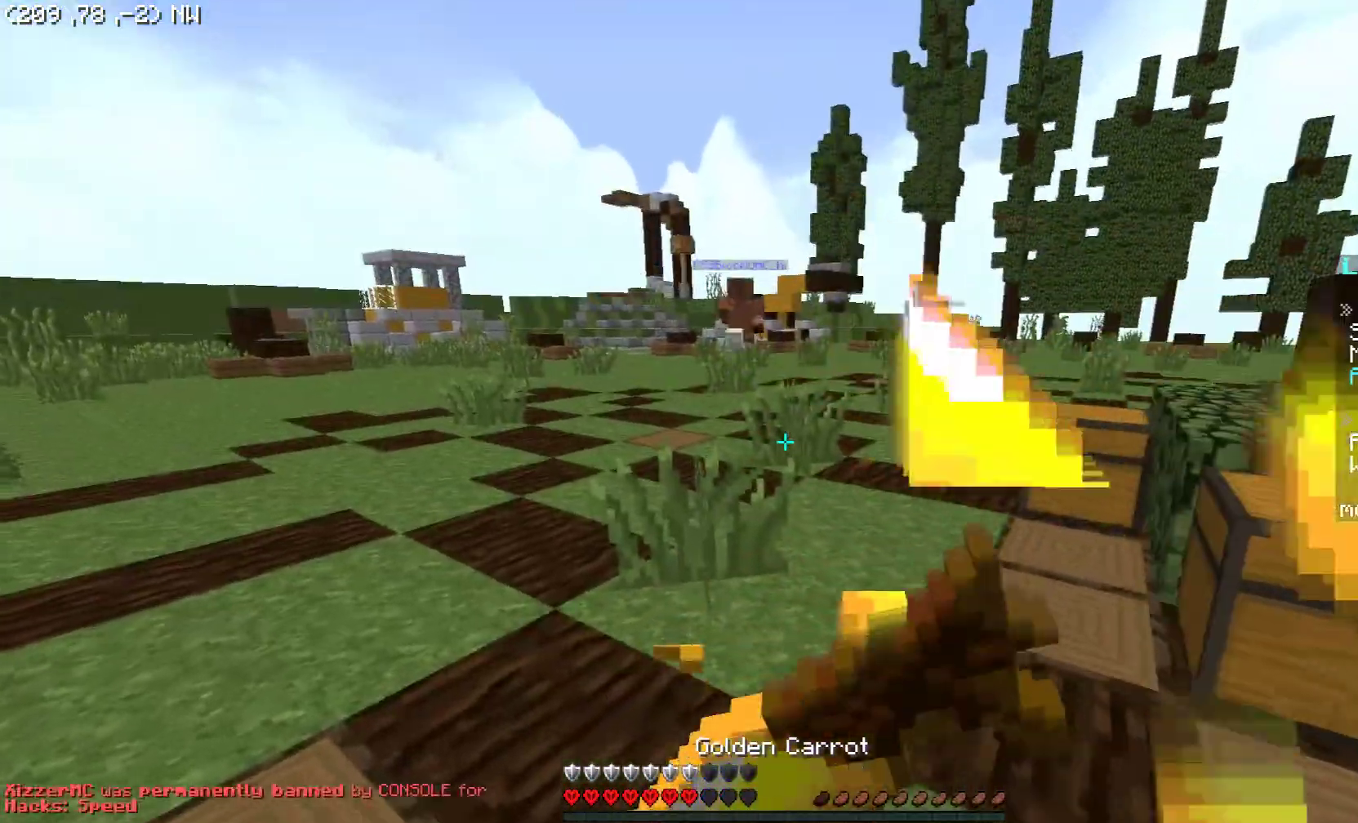
{"keys": ["w"], "mouse": ["left", "right"], "events": [[100, "a", "up"]]}
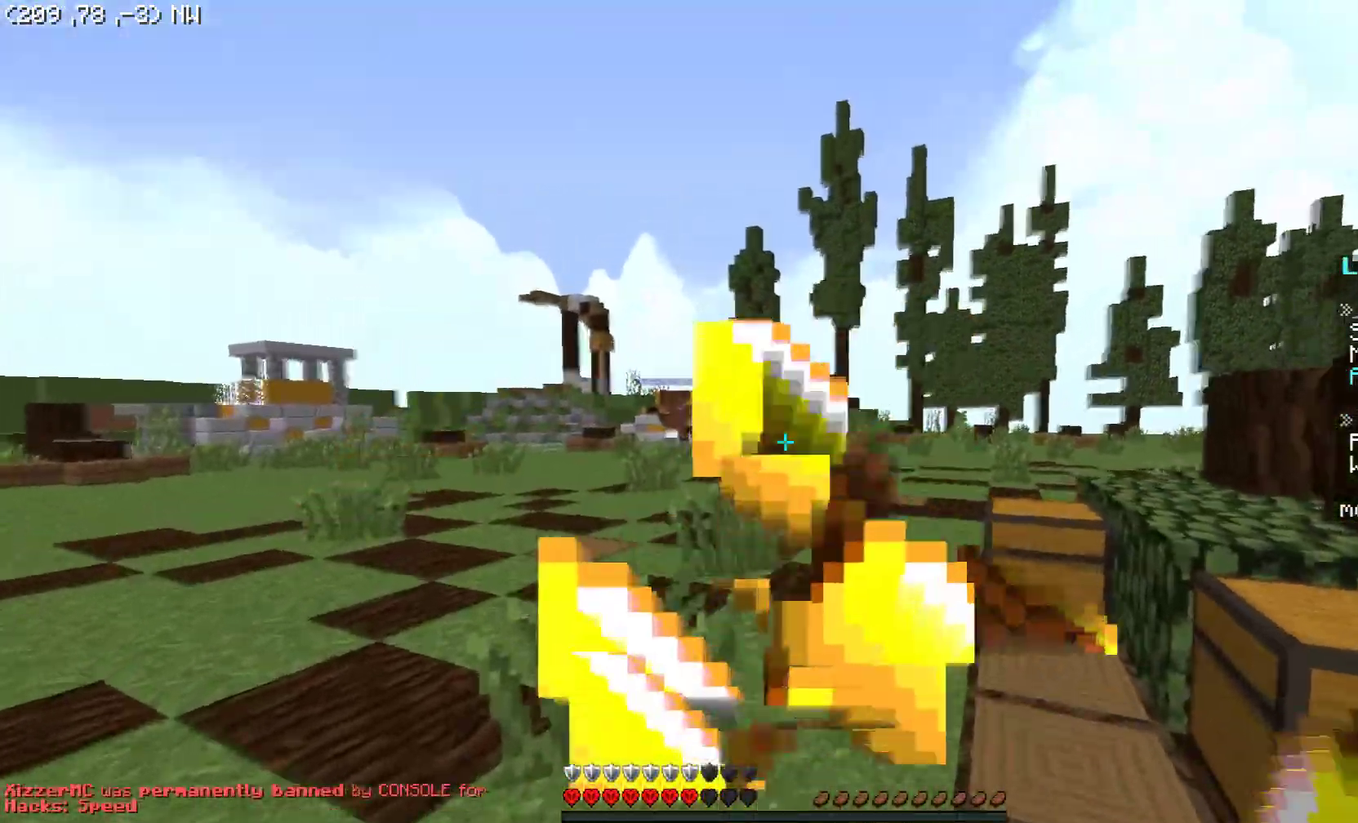
{"keys": ["d", "w"], "mouse": ["left", "right"], "events": [[100, "mouse_right", "up"], [150, "mouse_left", "up"], [150, "space", "down"], [250, "mouse_left", "down"], [250, "mouse_right", "down"], [350, "d", "down"], [350, "space", "up"]]}
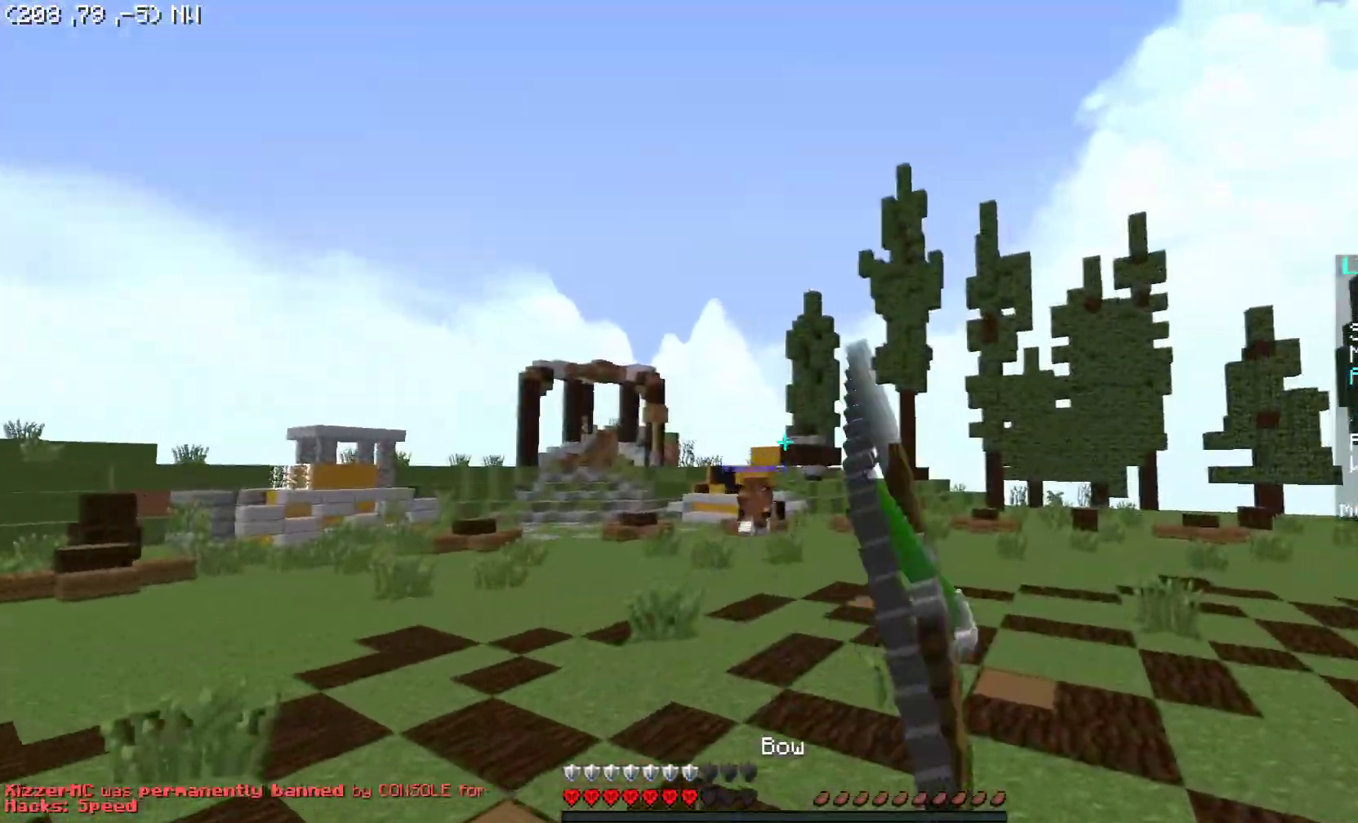
{"keys": ["a", "w"], "mouse": ["left", "right"], "events": [[100, "d", "up"], [150, "a", "down"]]}
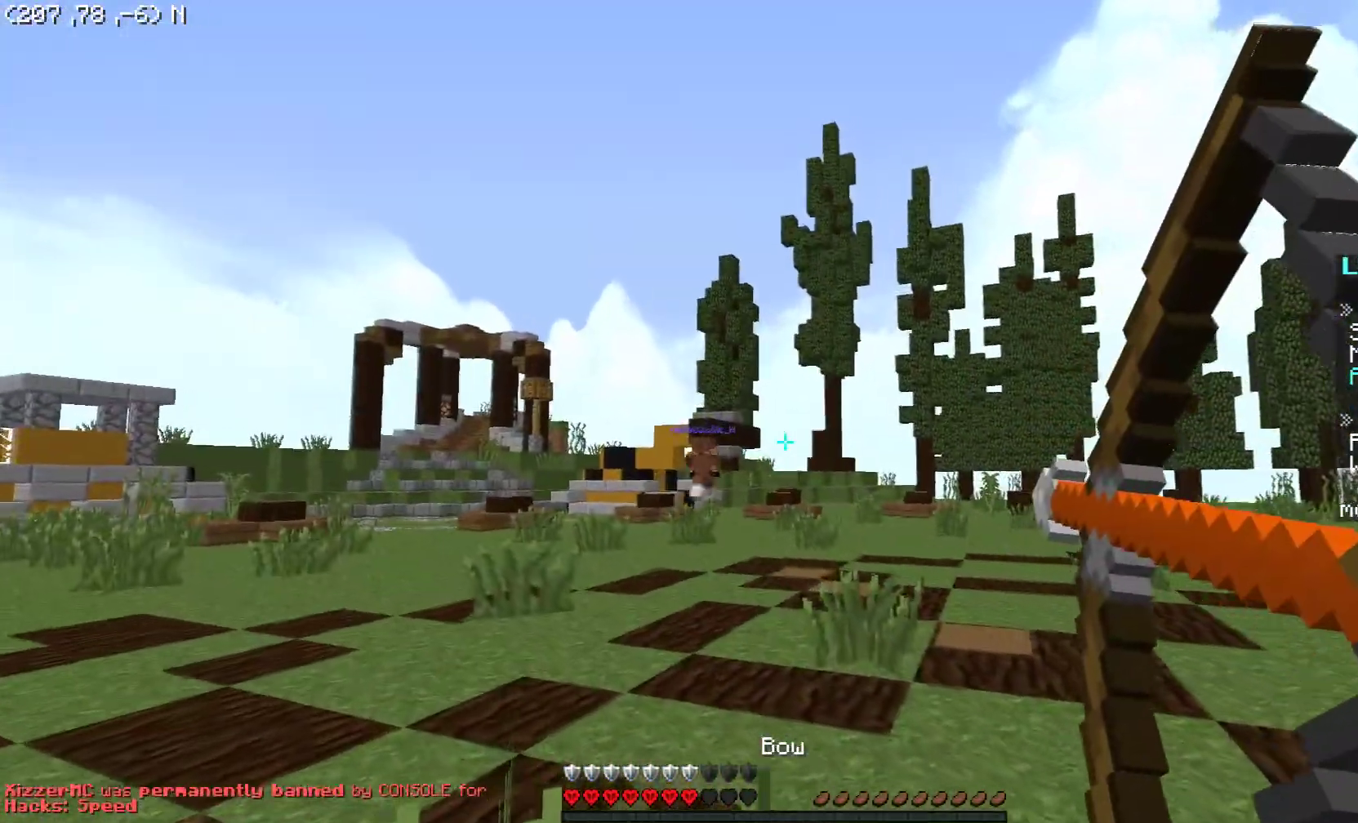
{"keys": ["d", "space", "w"], "mouse": [], "events": [[50, "a", "up"], [100, "d", "down"], [450, "mouse_left", "up"], [500, "mouse_right", "up"], [500, "space", "down"]]}
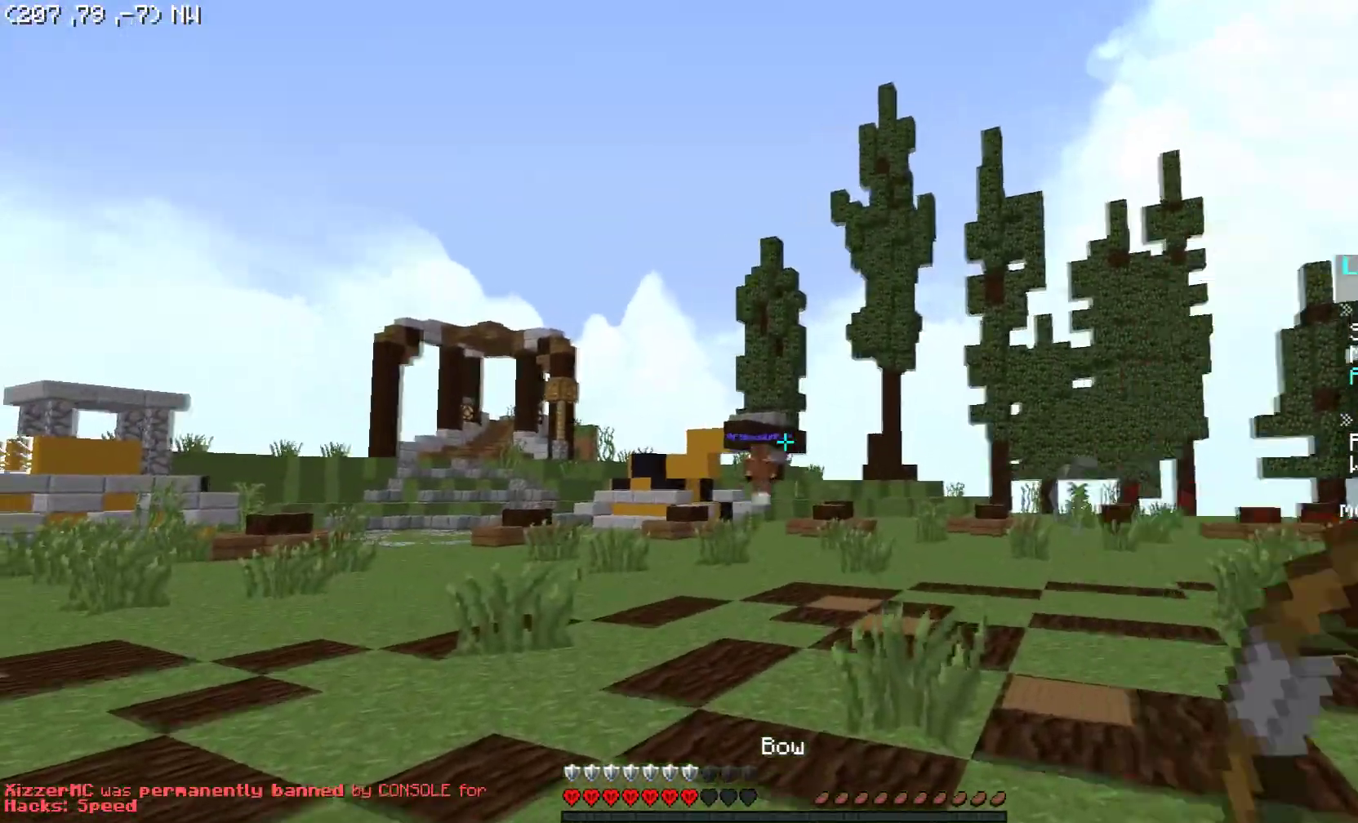
{"keys": ["d", "w"], "mouse": ["left", "right"], "events": [[50, "mouse_left", "down"], [100, "mouse_right", "down"], [150, "space", "up"]]}
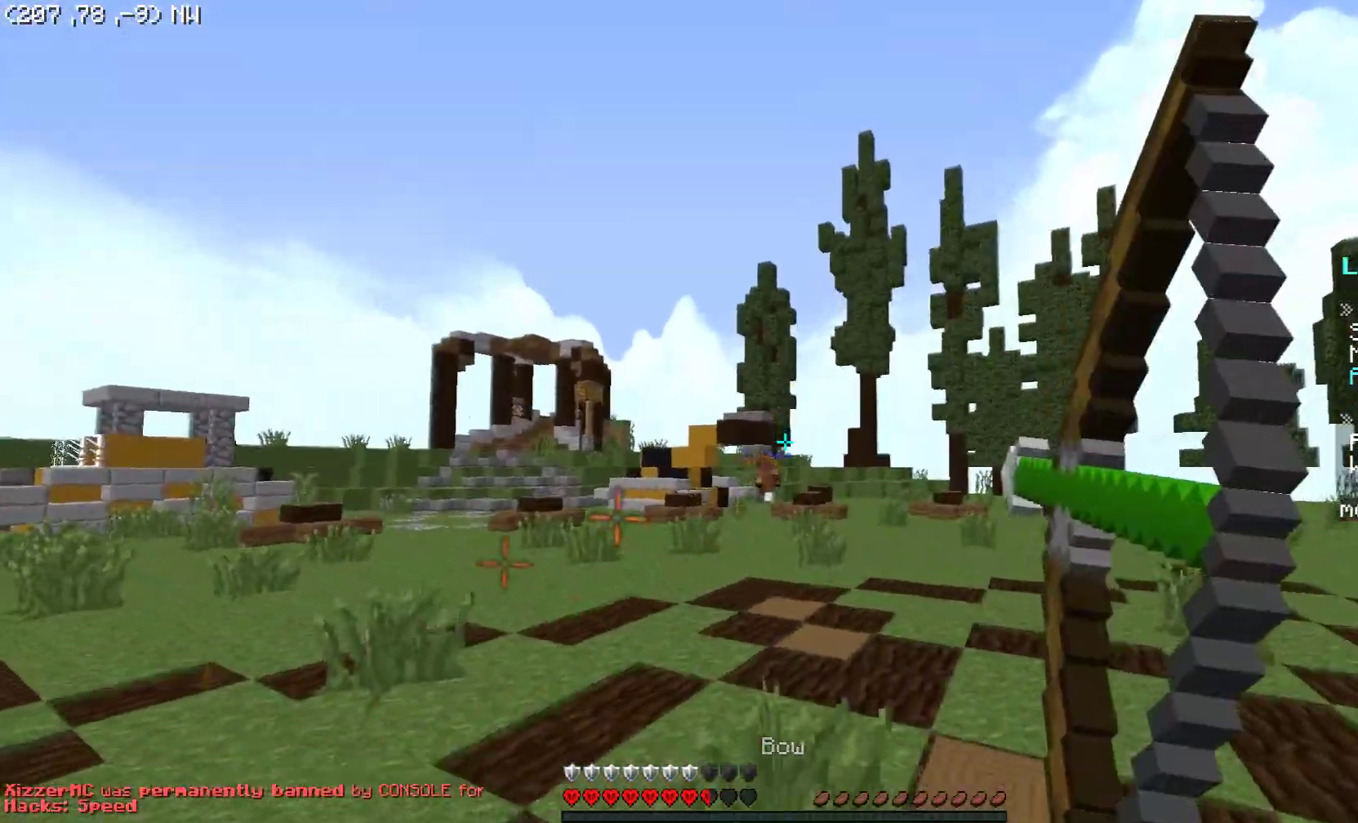
{"keys": ["a", "w"], "mouse": ["left", "right"], "events": [[300, "a", "down"], [350, "d", "up"]]}
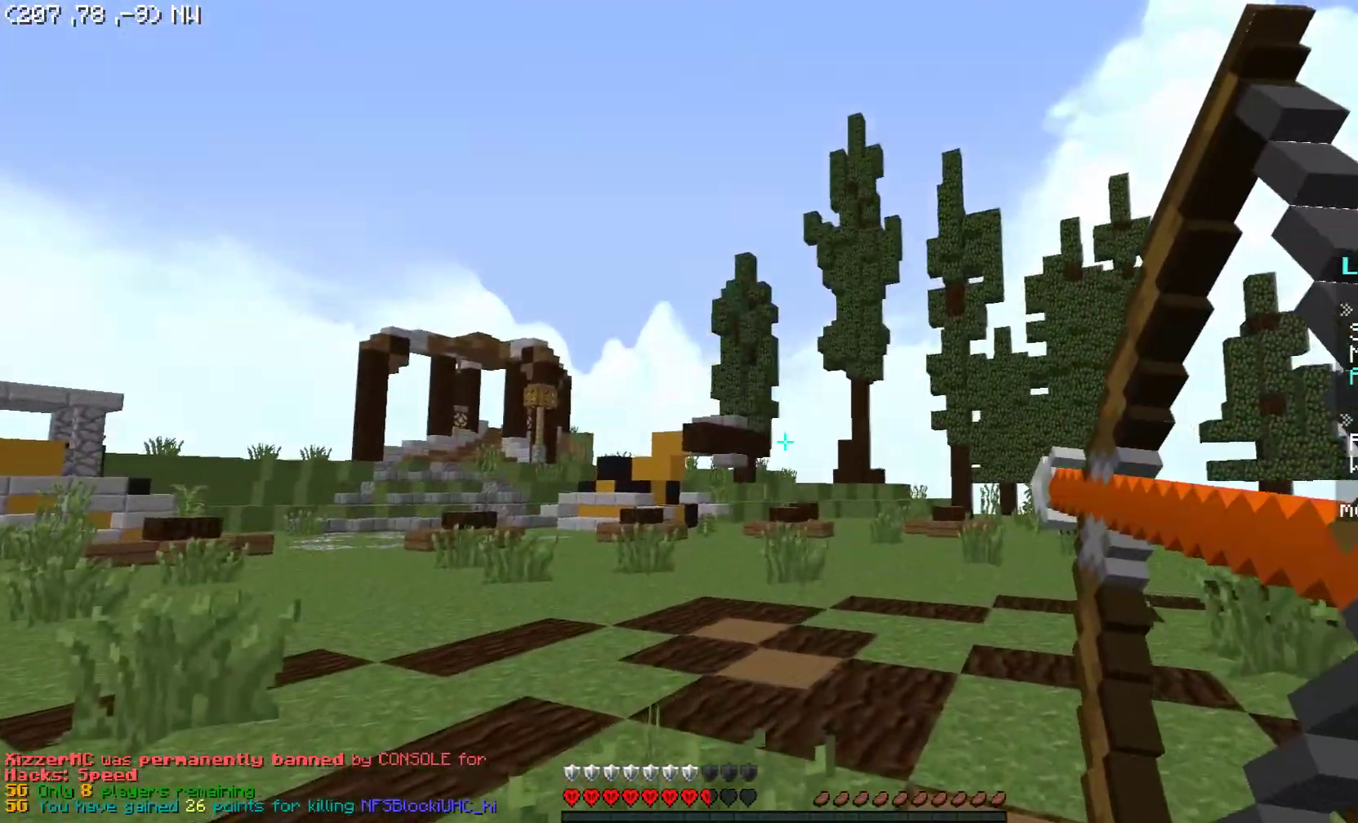
{"keys": ["space", "w"], "mouse": [], "events": [[100, "a", "up"], [200, "mouse_left", "up"], [200, "mouse_right", "up"], [300, "space", "down"]]}
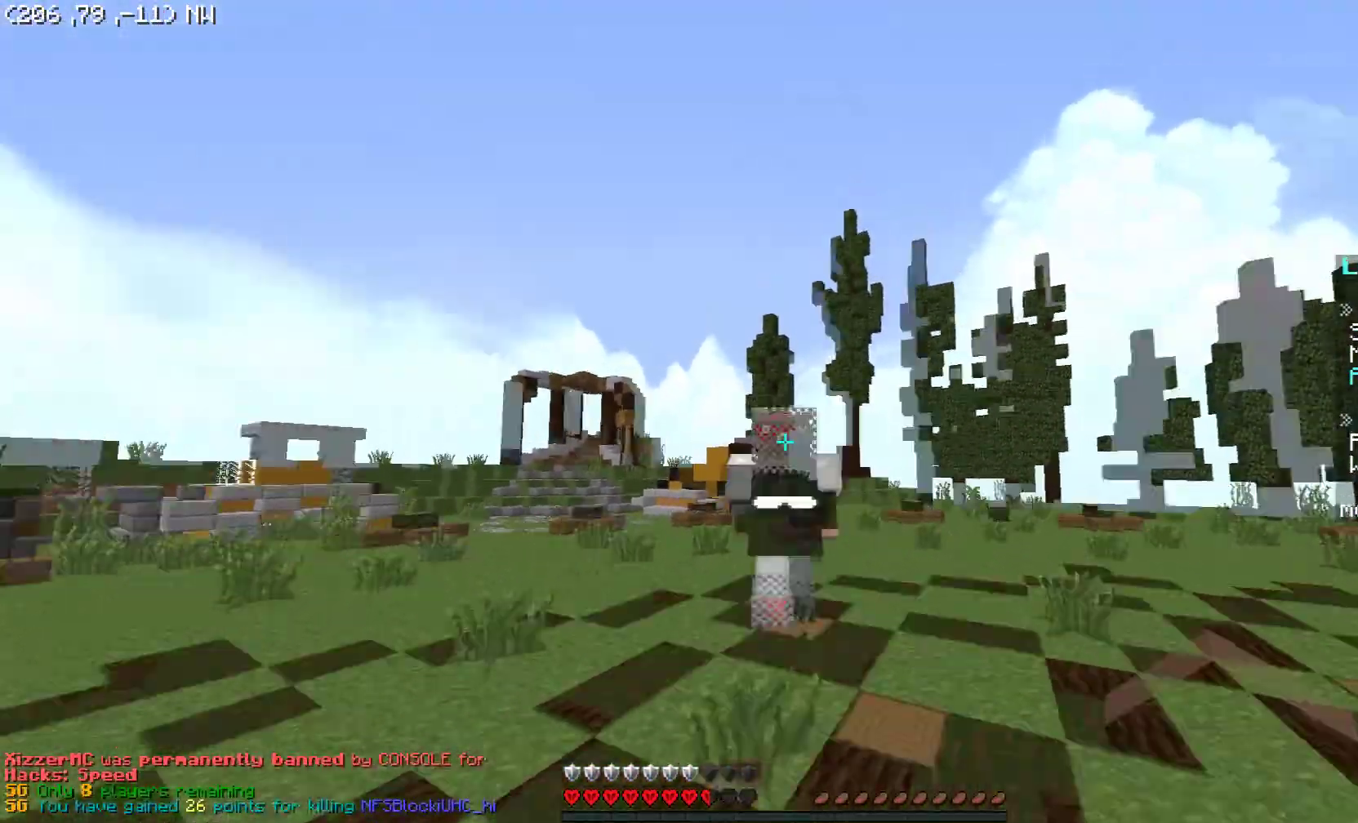
{"keys": ["space", "w"], "mouse": ["right"], "events": [[450, "mouse_right", "down"]]}
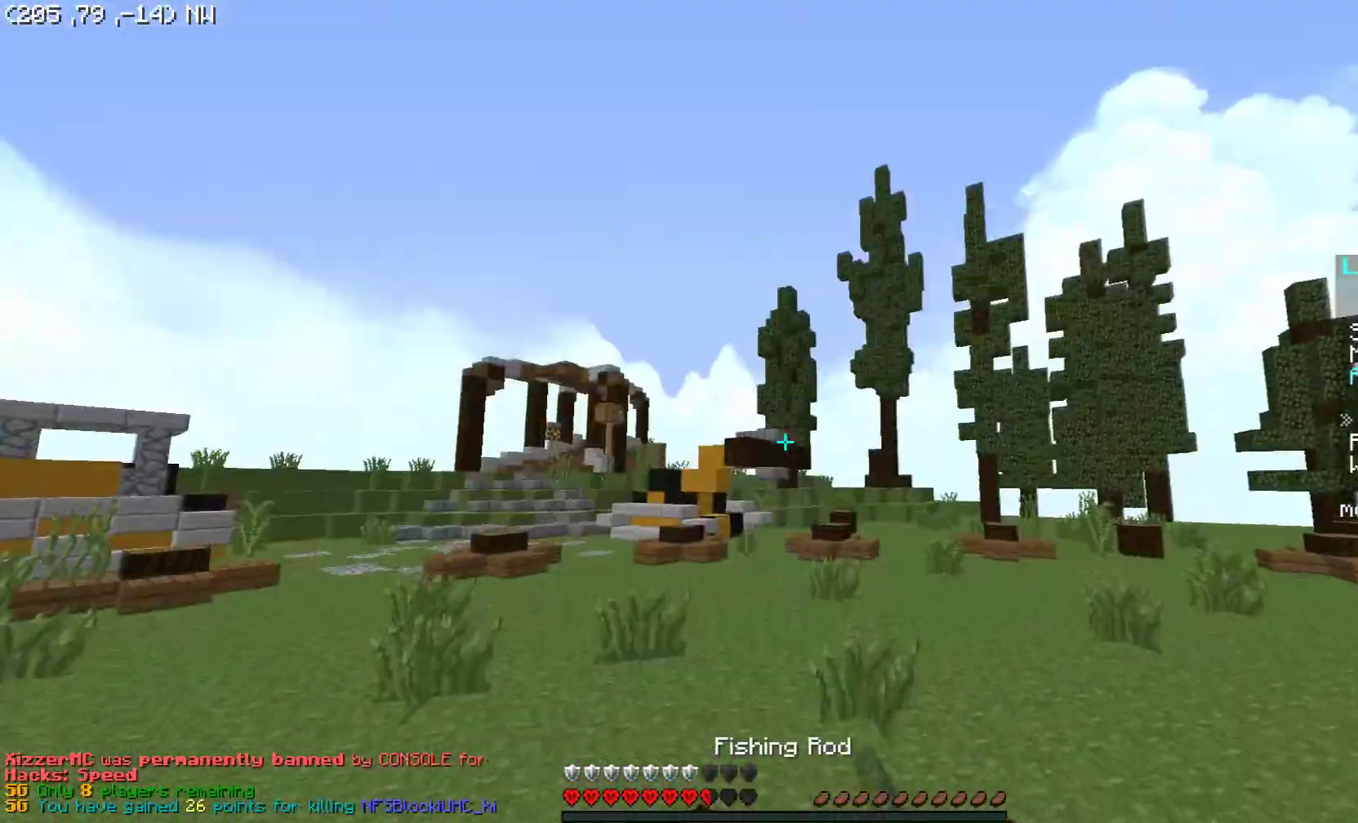
{"keys": ["space", "w"], "mouse": ["left"], "events": [[50, "mouse_right", "up"], [350, "mouse_left", "down"], [450, "mouse_left", "up"], [500, "mouse_left", "down"]]}
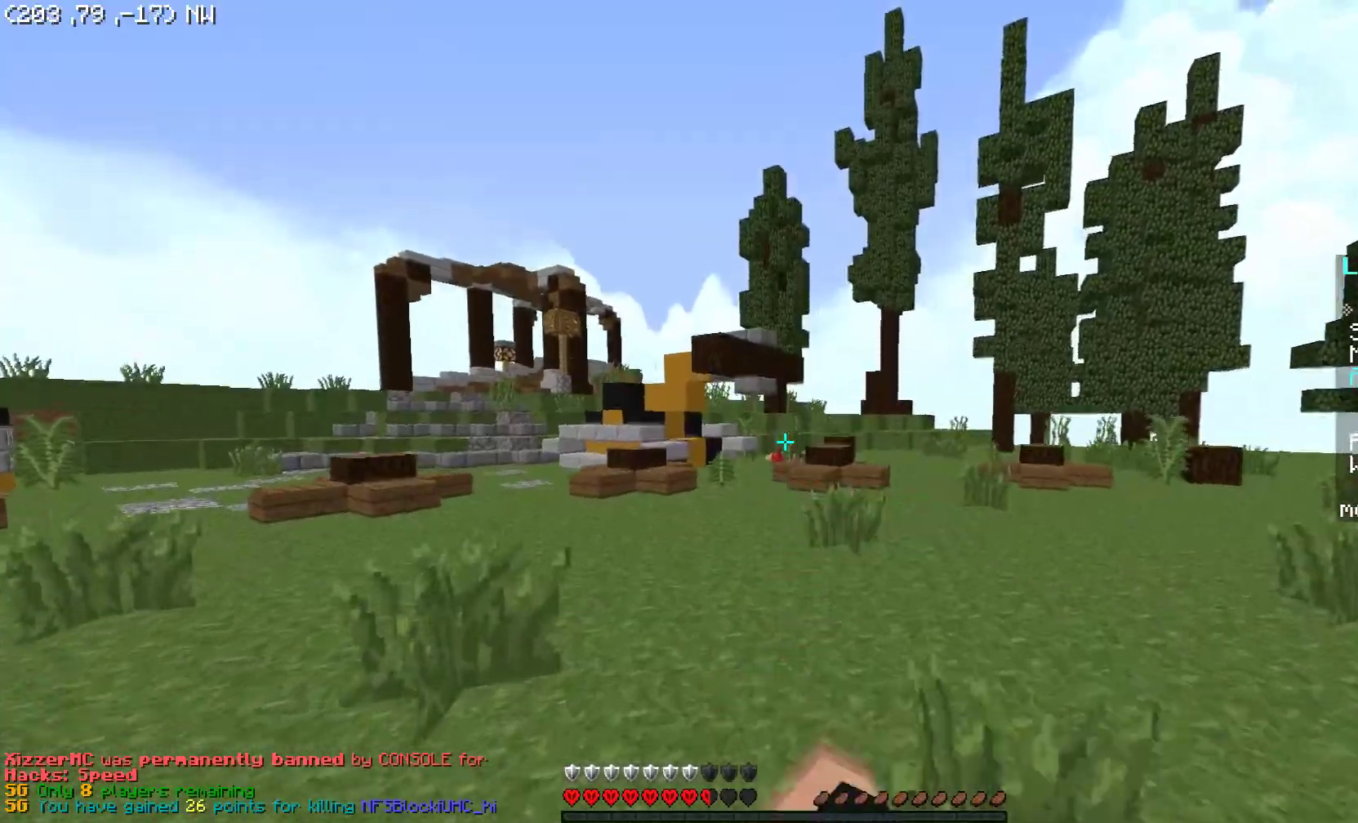
{"keys": ["space", "w"], "mouse": ["left"], "events": [[150, "mouse_left", "up"], [200, "mouse_left", "down"], [300, "mouse_right", "down"], [450, "mouse_right", "up"]]}
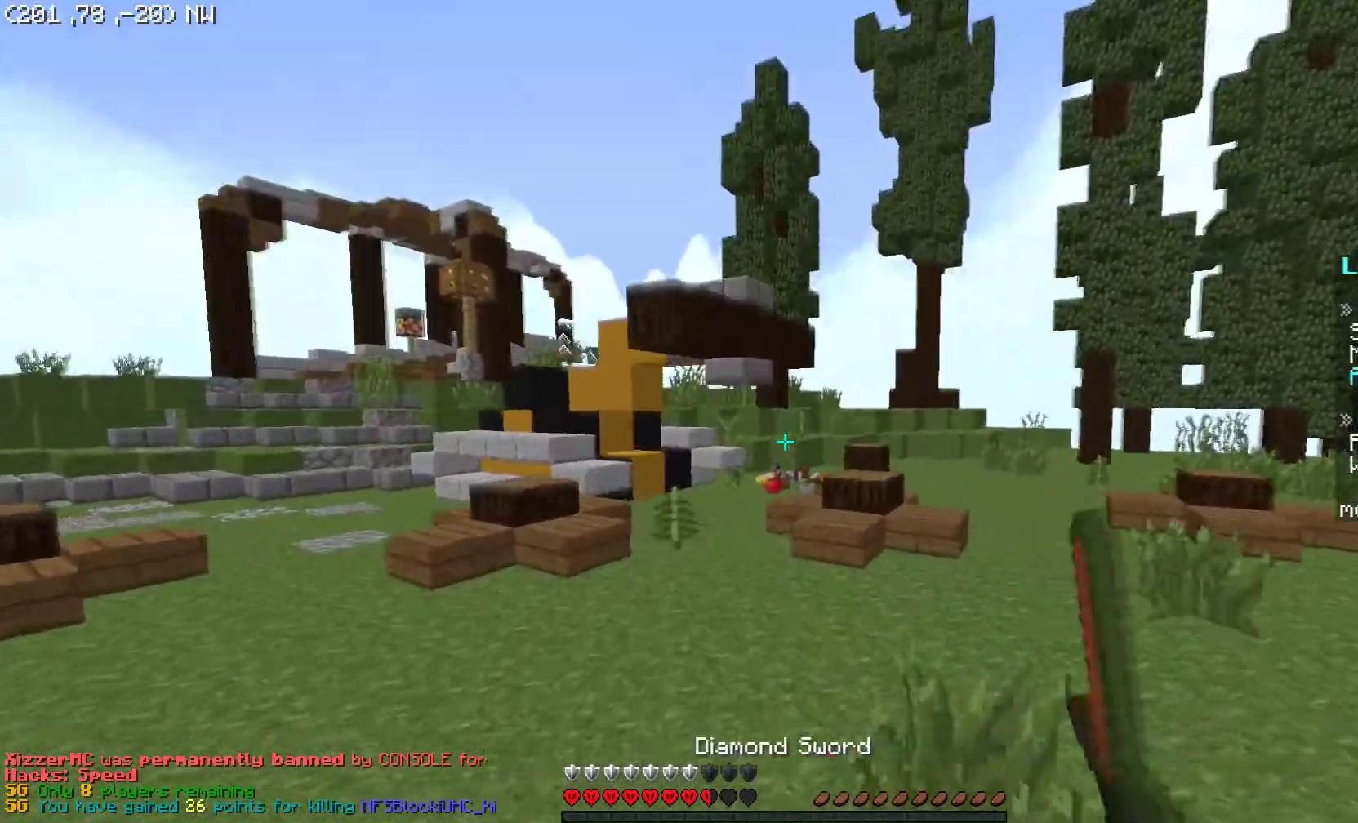
{"keys": ["space", "w"], "mouse": ["left"], "events": [[350, "mouse_left", "up"], [400, "mouse_left", "down"]]}
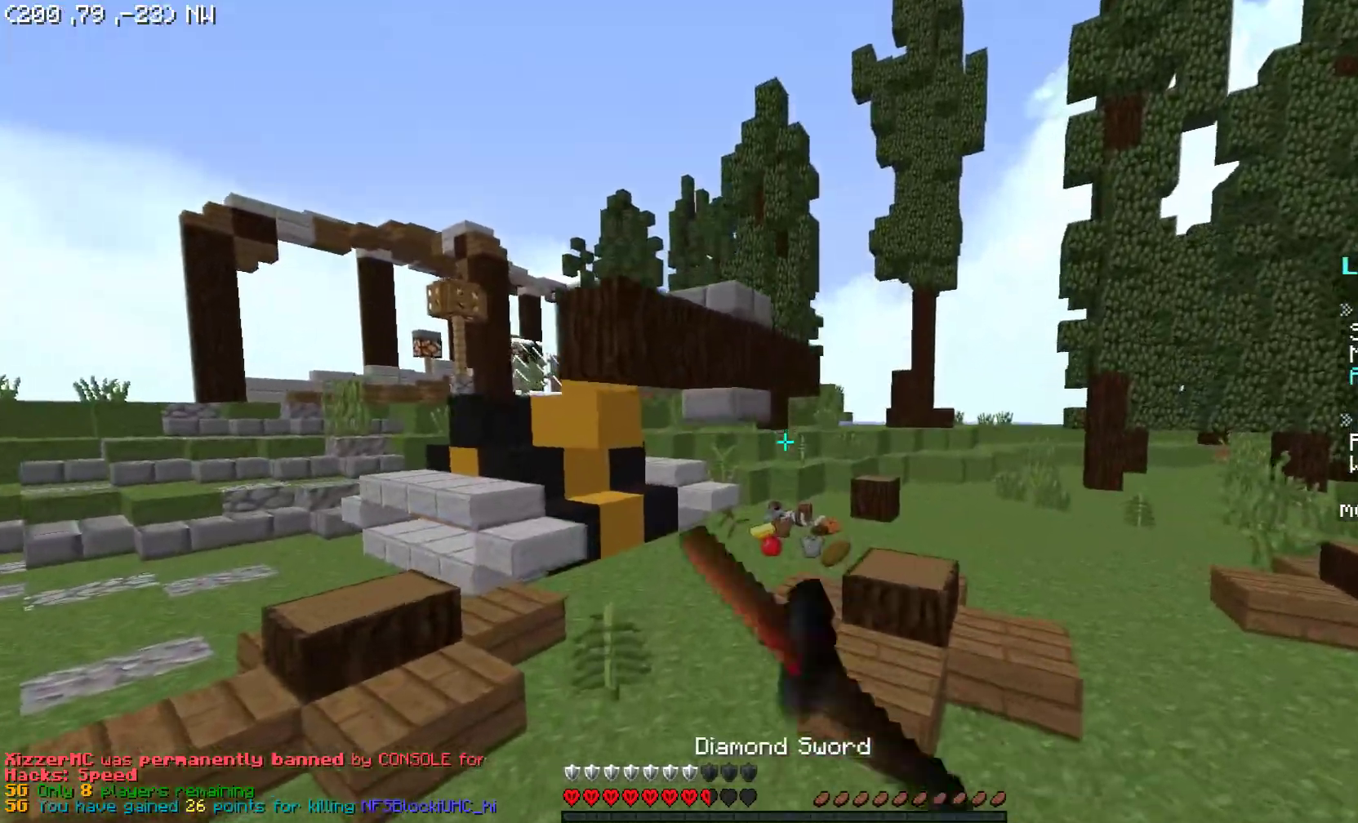
{"keys": ["w"], "mouse": ["left"], "events": [[50, "mouse_left", "up"], [100, "mouse_left", "down"], [450, "space", "up"]]}
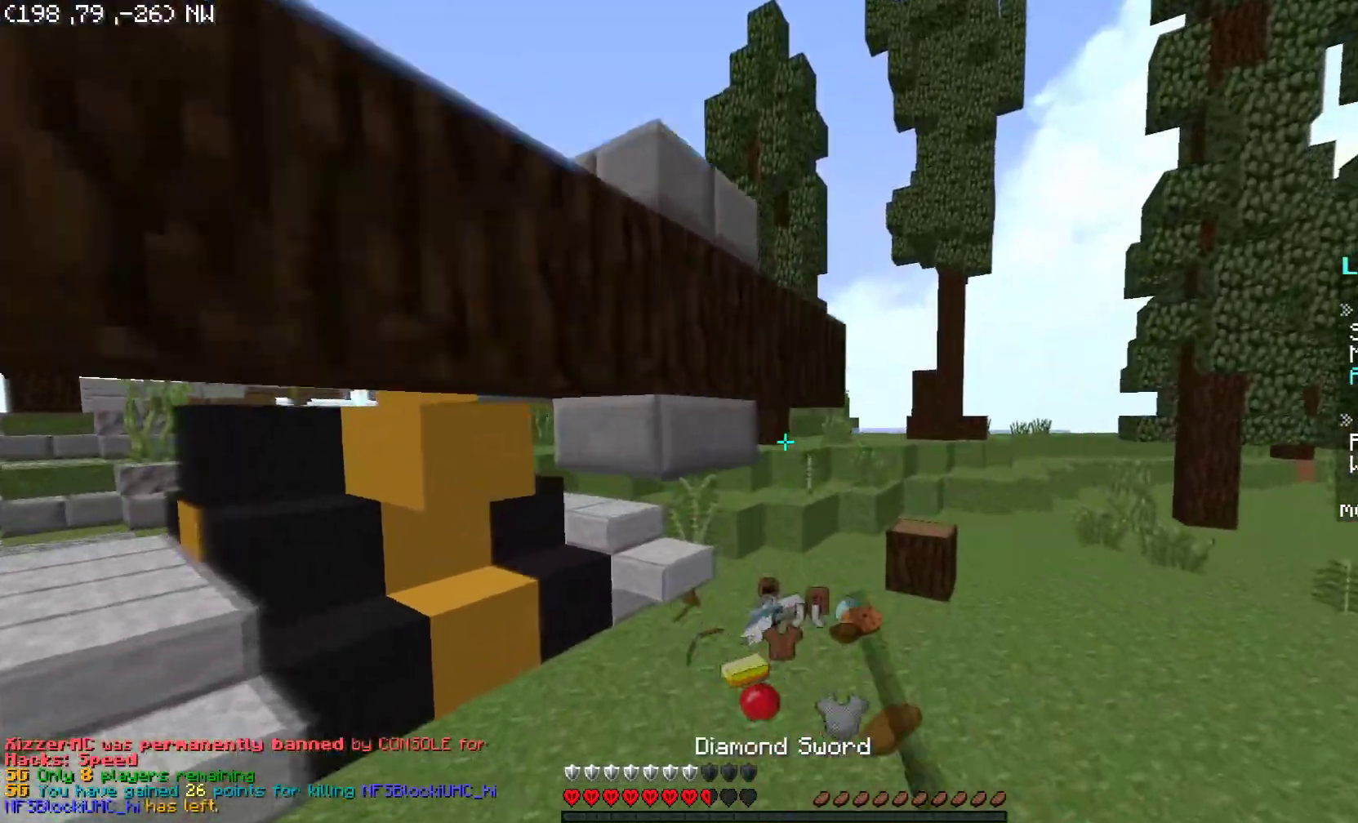
{"keys": ["w"], "mouse": [], "events": [[250, "mouse_left", "up"]]}
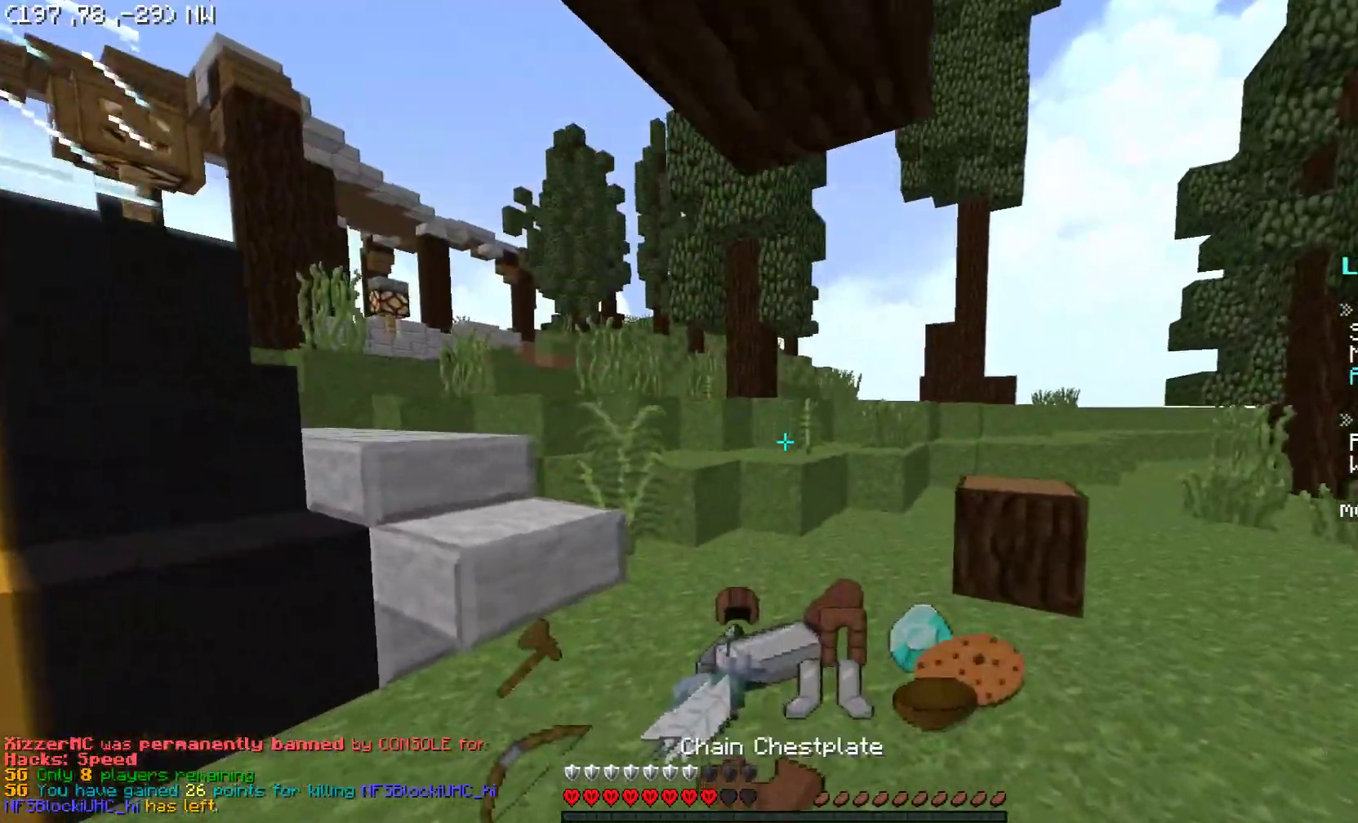
{"keys": ["w"], "mouse": [], "events": [[250, "d", "down"], [450, "d", "up"]]}
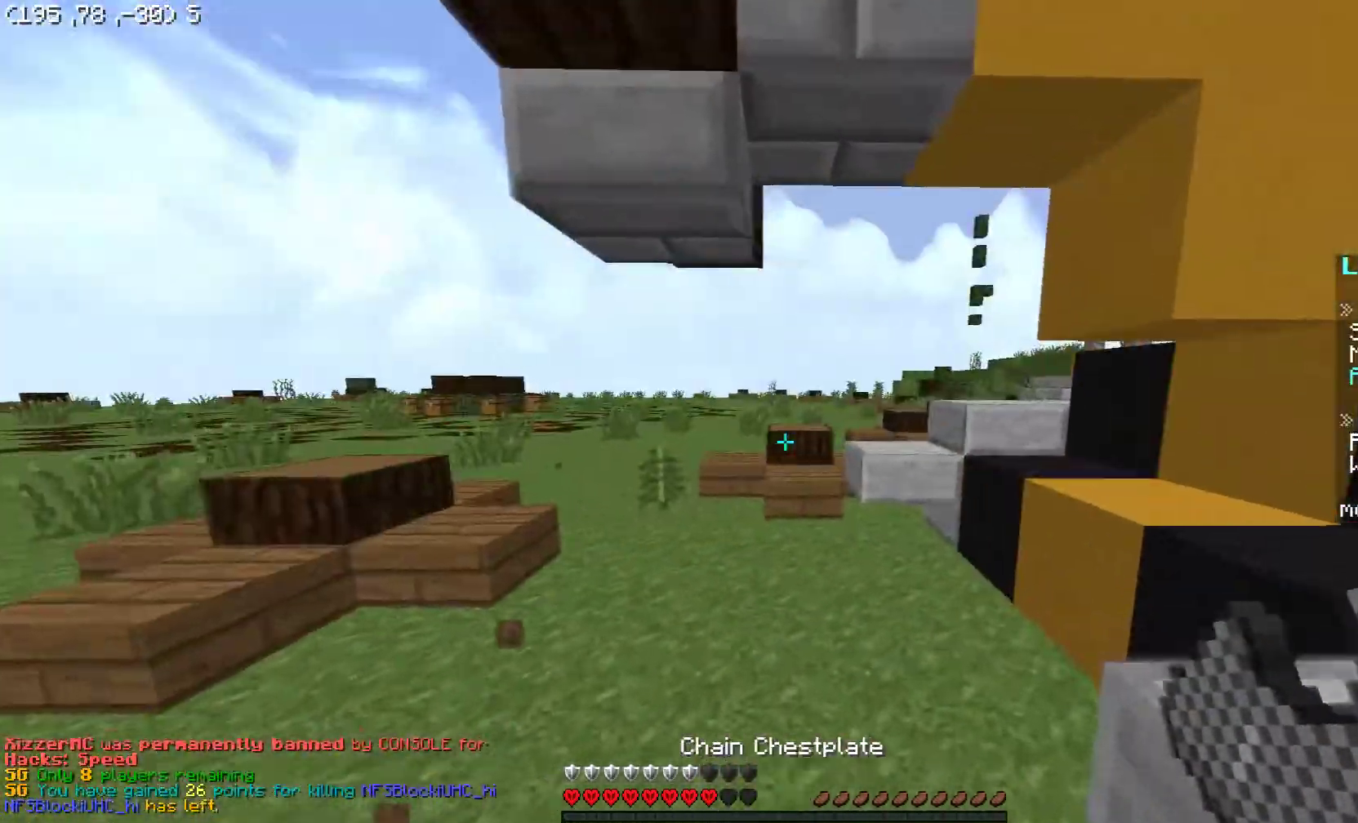
{"keys": ["w"], "mouse": [], "events": [[50, "a", "down"], [300, "a", "up"]]}
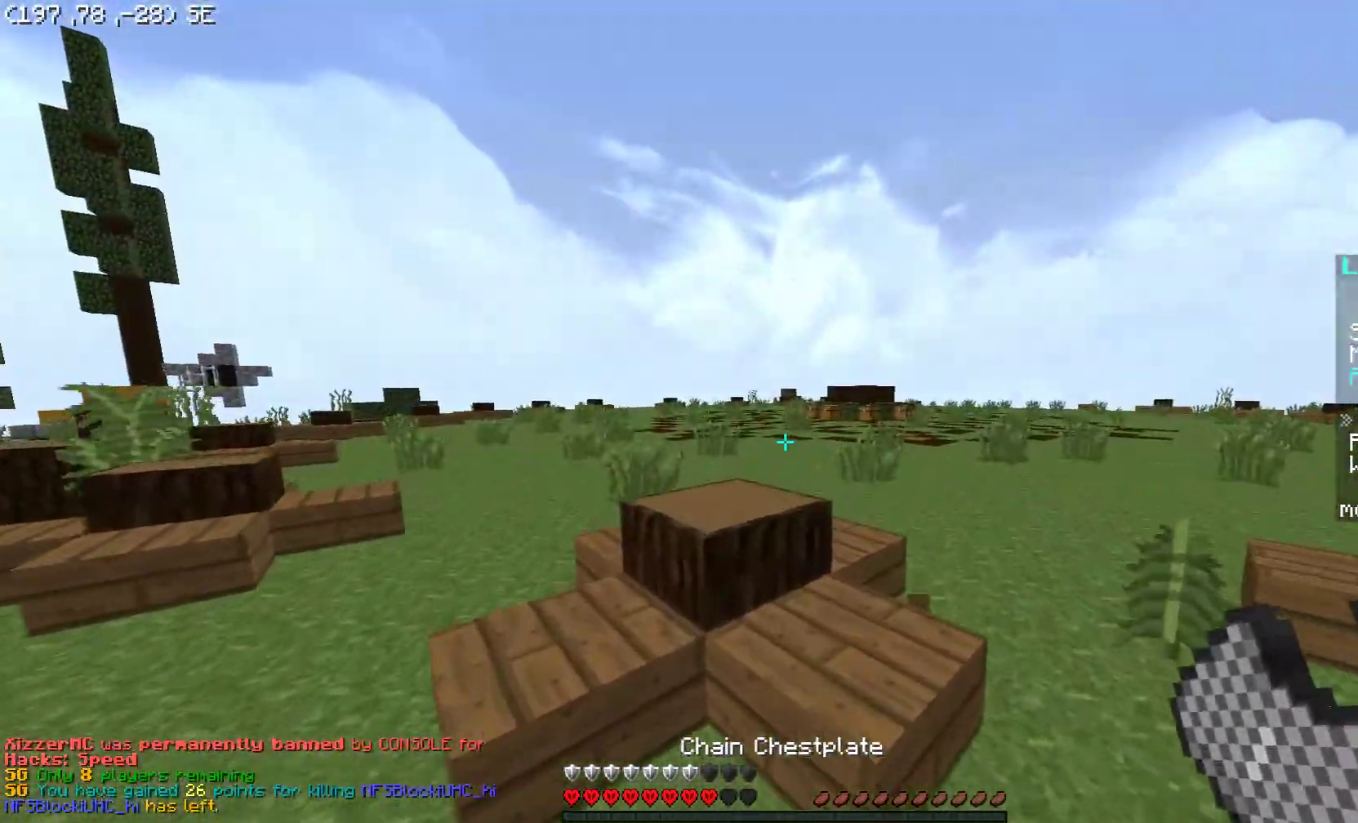
{"keys": ["space", "w"], "mouse": [], "events": [[200, "space", "down"]]}
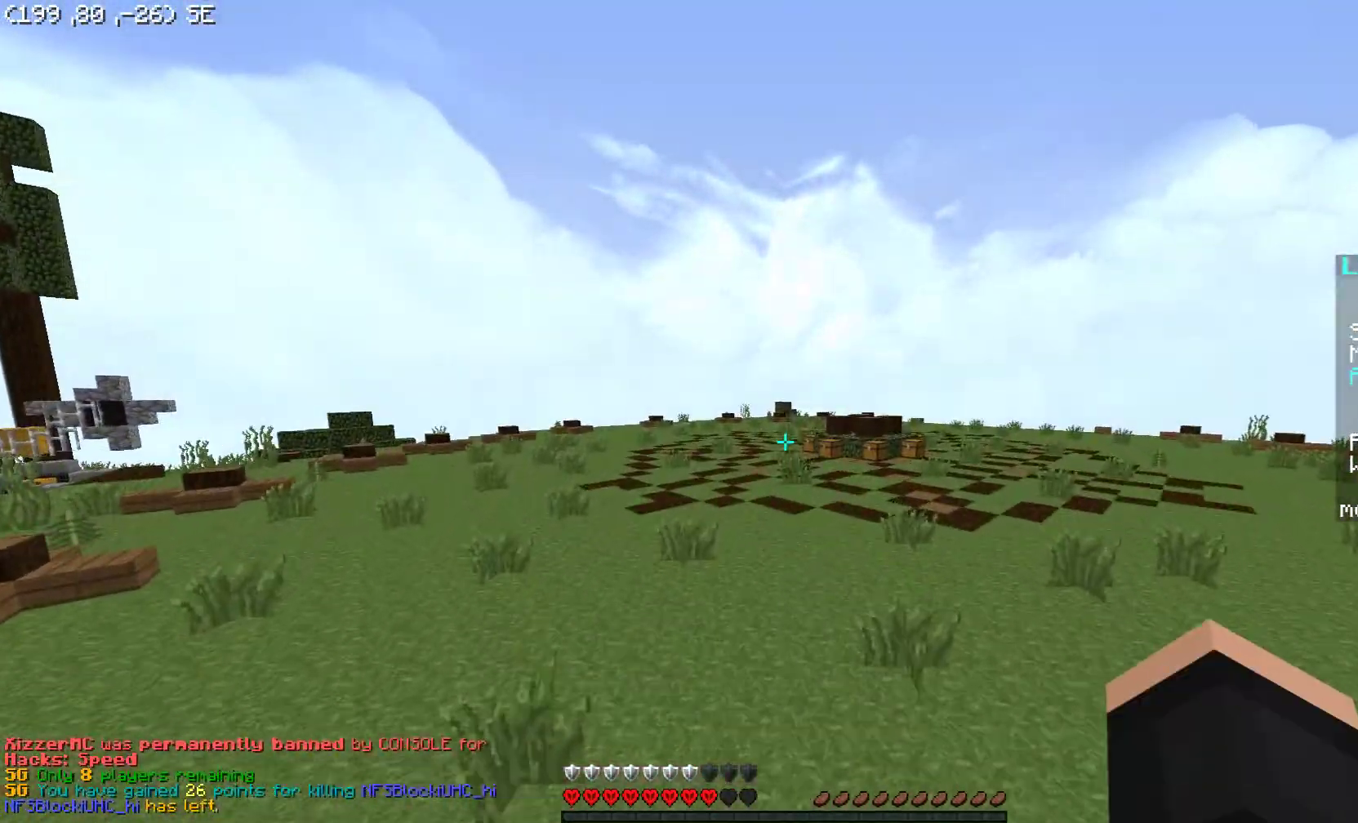
{"keys": ["a", "space", "w"], "mouse": [], "events": [[150, "mouse_left", "down"], [250, "mouse_left", "up"], [300, "mouse_left", "down"], [400, "mouse_left", "up"], [500, "a", "down"]]}
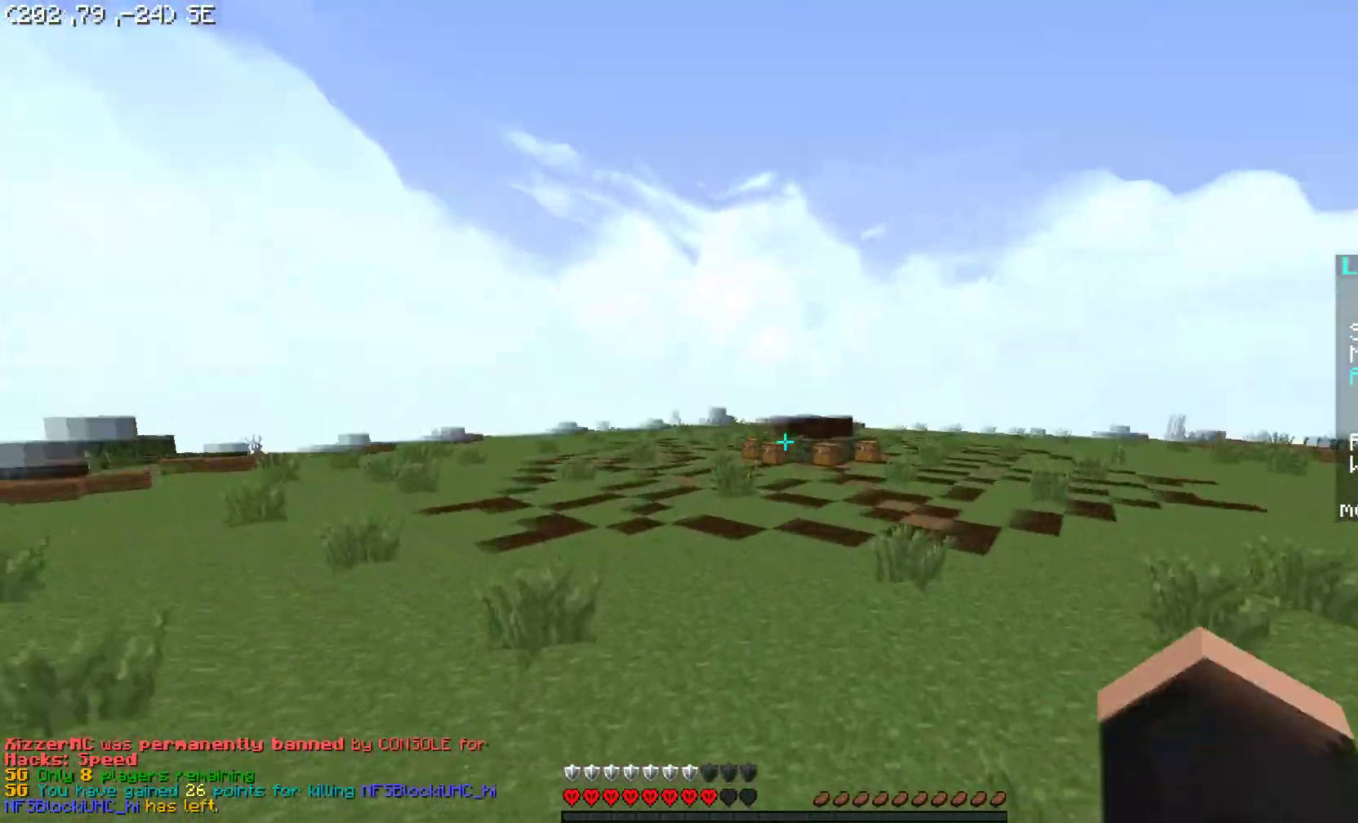
{"keys": [], "mouse": [], "events": [[50, "mouse_left", "down"], [100, "space", "up"], [150, "w", "up"], [200, "mouse_left", "up"], [350, "a", "up"], [400, "s", "down"], [450, "s", "up"]]}